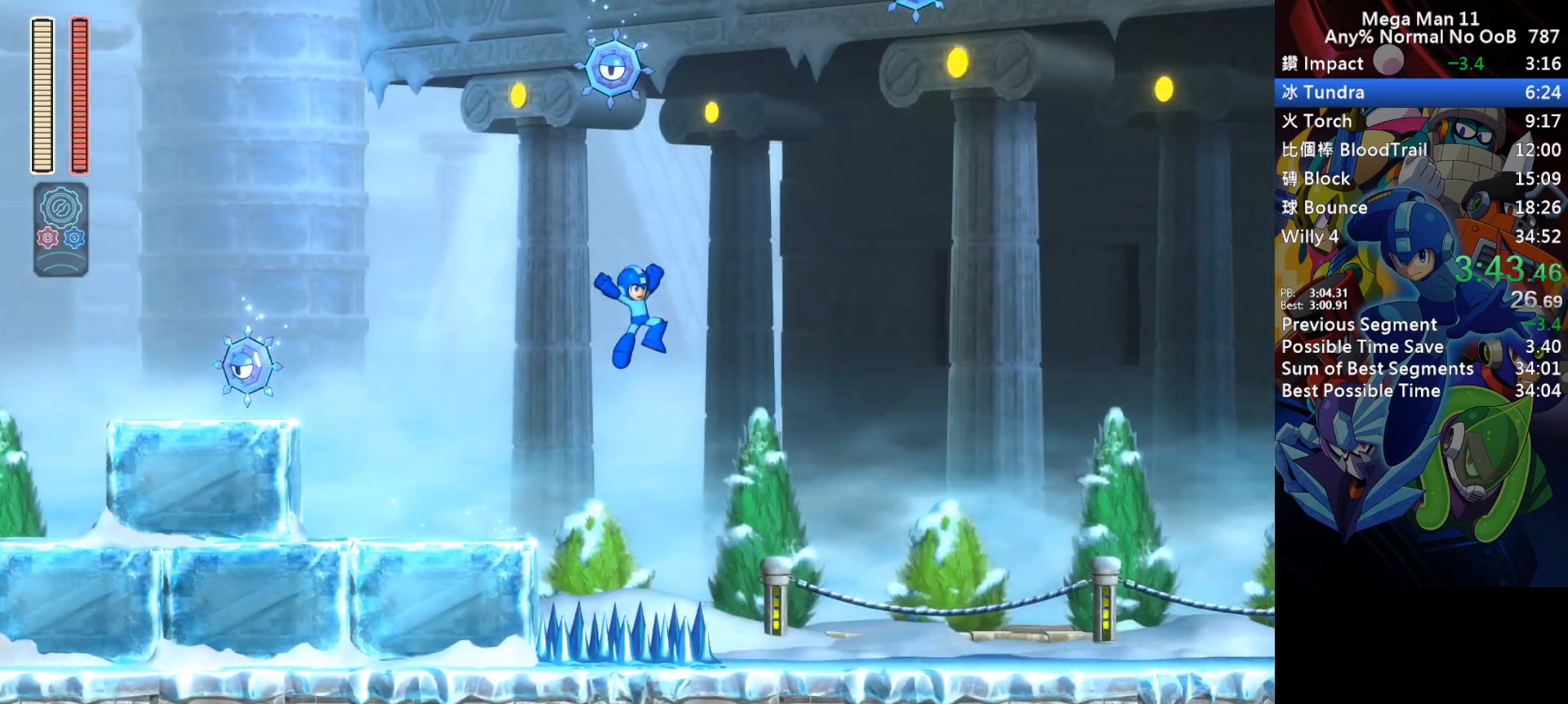
Gameplay with keyboard; each line is a JSON object with the keys held at the frame after it. "events" lists presses ("down") and releases ("up") of "1", "2", "3", "4", "a", "c", "d", "down", "e", "f", "left", "num1", "num2", "num3", "num4", "num5", "num6", "num7", "num8", "num9", "q", "r", "return", "right", "s", "space", "up", "w" and "z" between this image and that frame as [ms after this image, input, new state], when the widget could be followed in between. No other keys are recorded. Mouse input is not recorded.
{"keys": ["d", "right"], "events": [[383, "d", "down"]]}
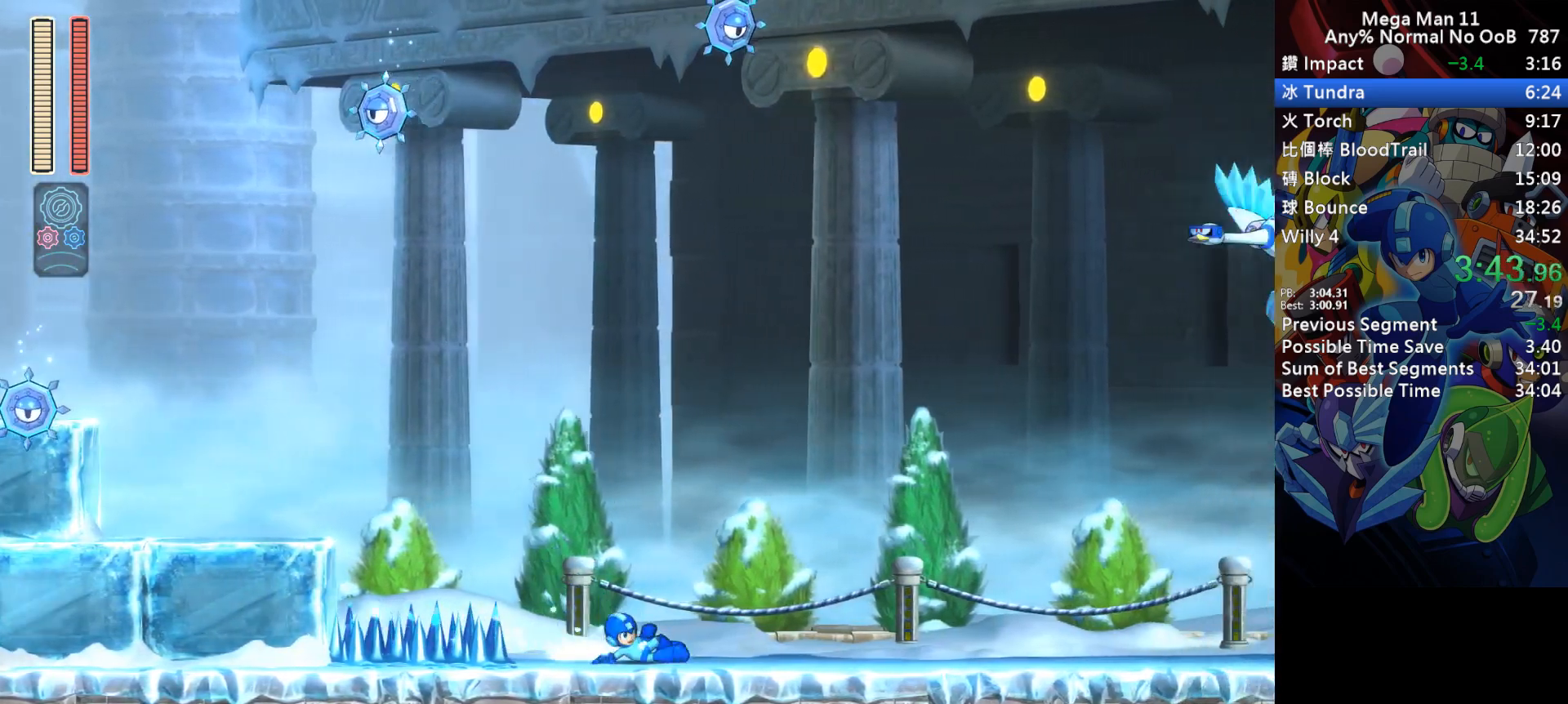
{"keys": ["d", "right"], "events": [[200, "d", "up"], [283, "d", "down"]]}
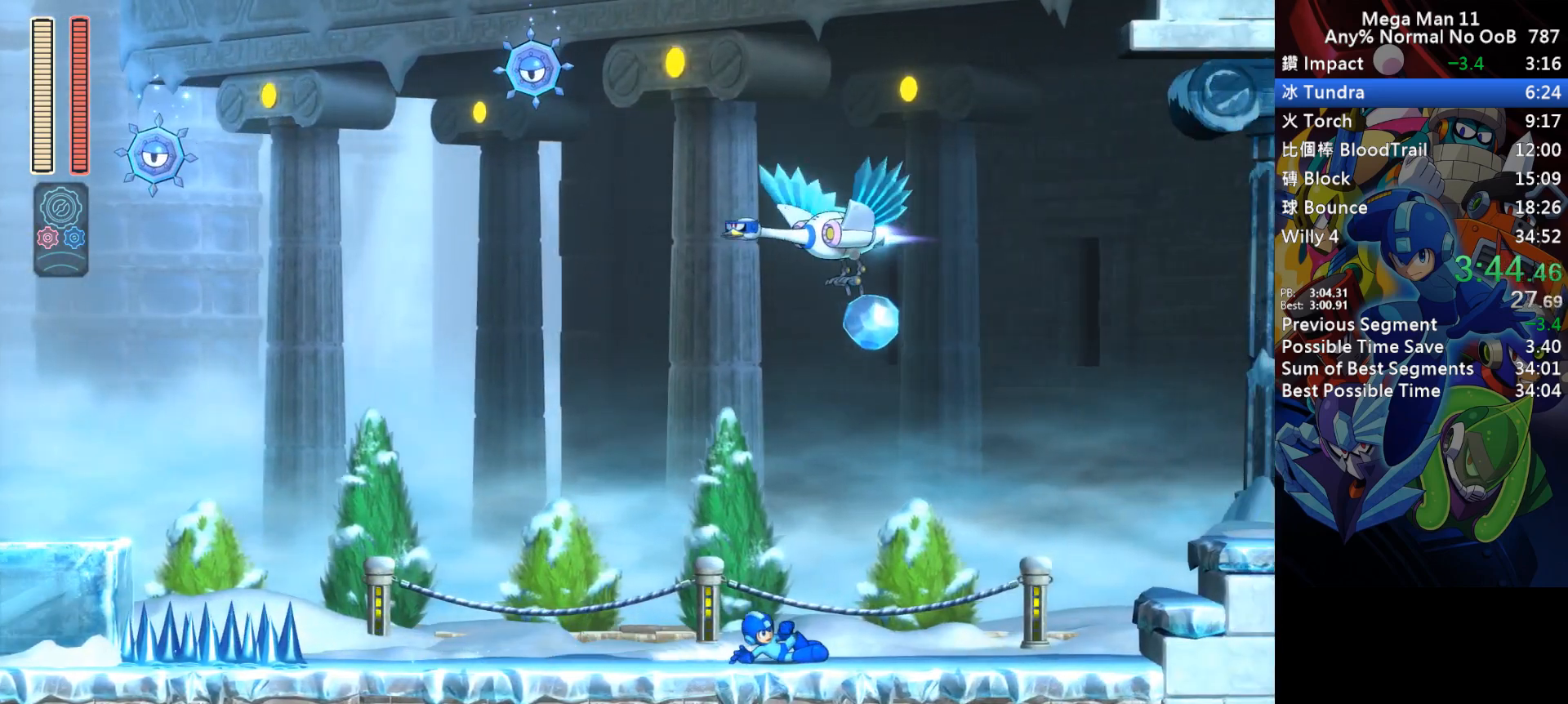
{"keys": ["d", "right", "s"], "events": [[117, "d", "up"], [167, "d", "down"], [450, "s", "down"]]}
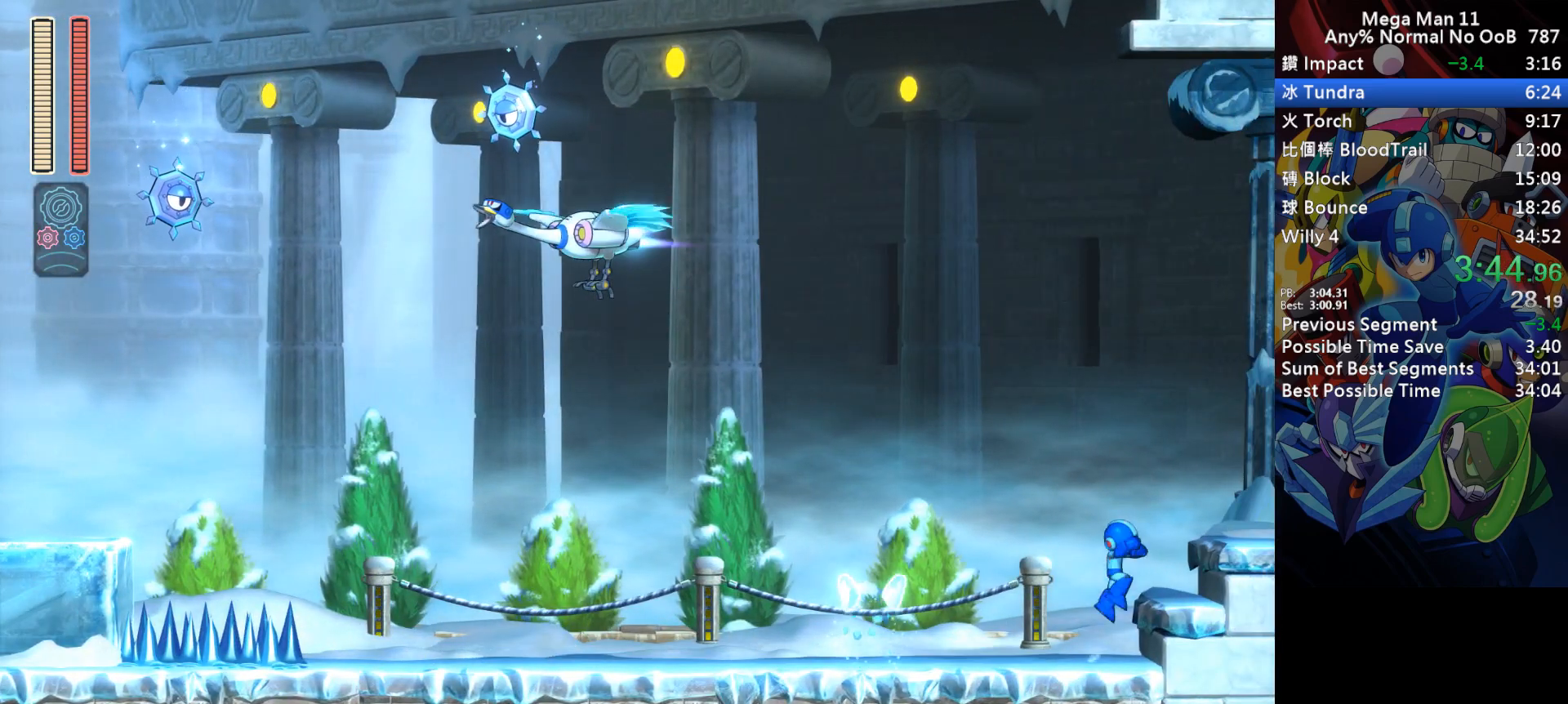
{"keys": ["d", "right"], "events": [[133, "s", "up"], [150, "d", "up"], [333, "d", "down"], [367, "d", "up"], [467, "d", "down"]]}
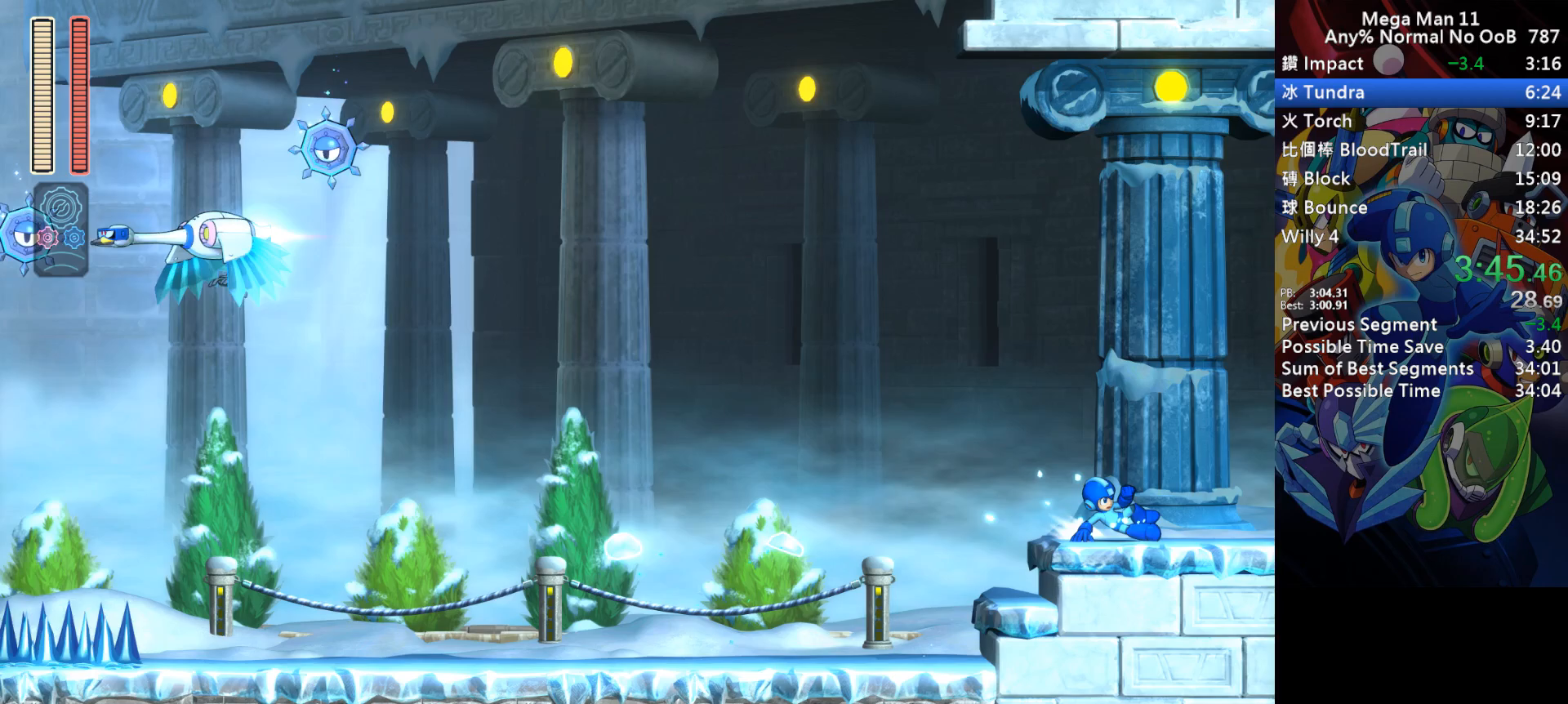
{"keys": ["right"], "events": [[33, "d", "up"], [133, "d", "down"], [183, "d", "up"], [267, "d", "down"], [333, "d", "up"], [433, "d", "down"], [483, "d", "up"]]}
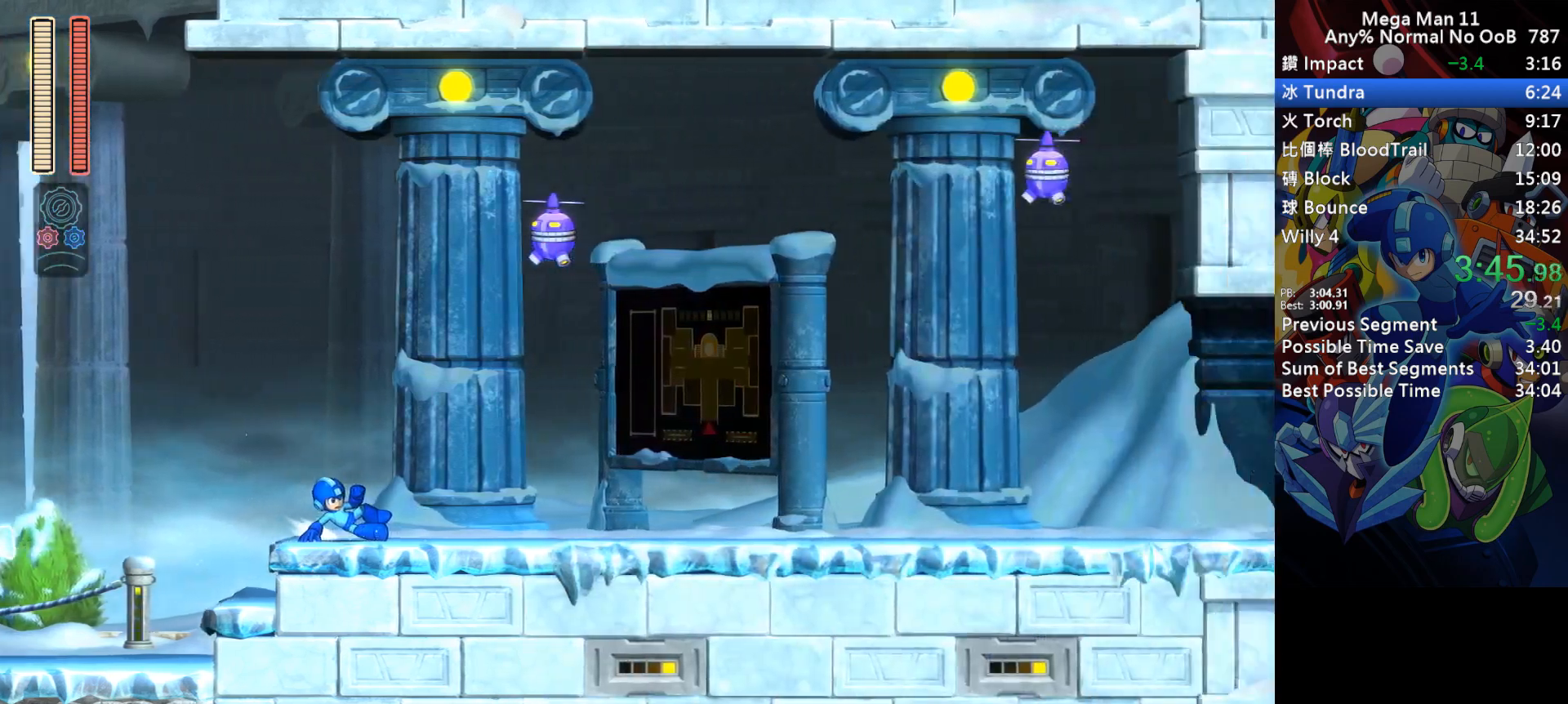
{"keys": ["right"], "events": []}
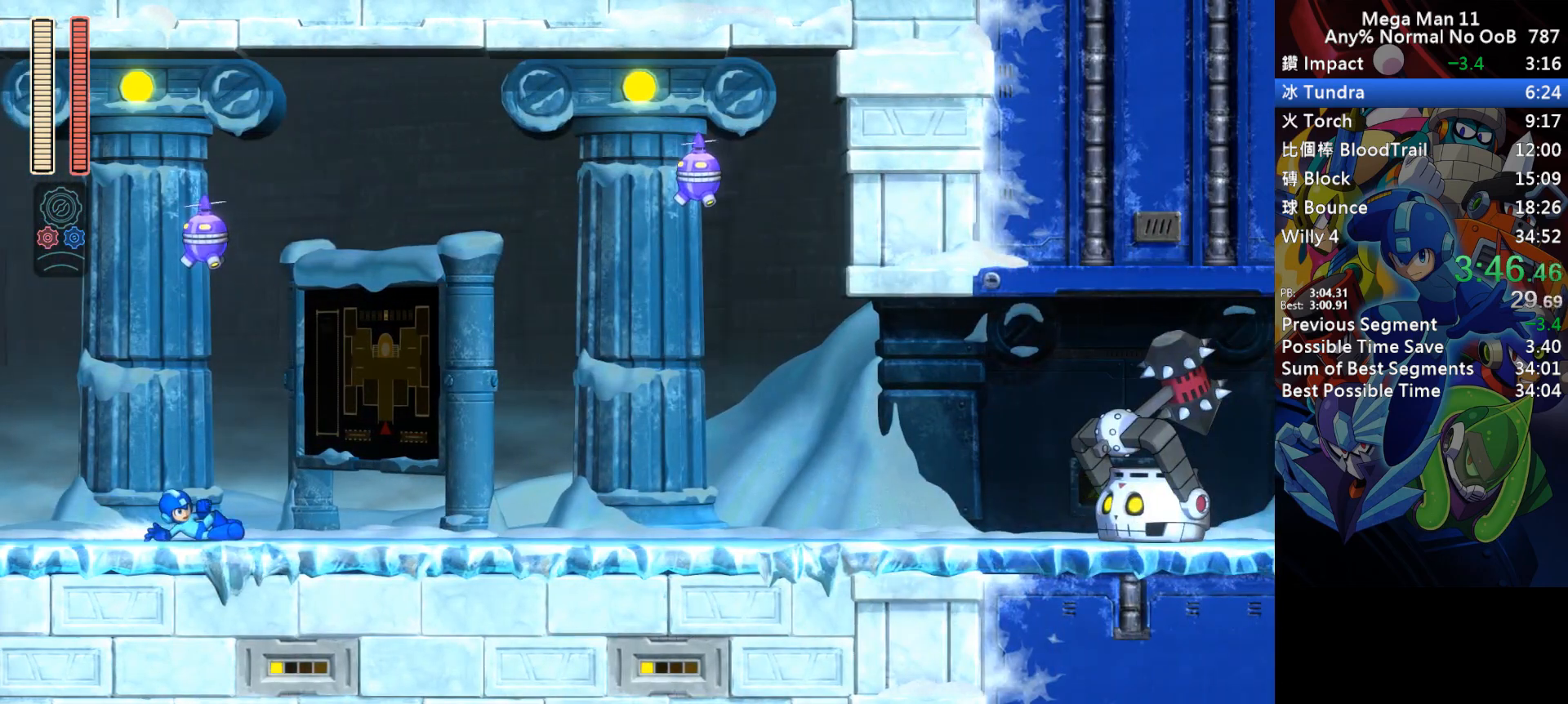
{"keys": ["d", "right"], "events": [[467, "d", "down"]]}
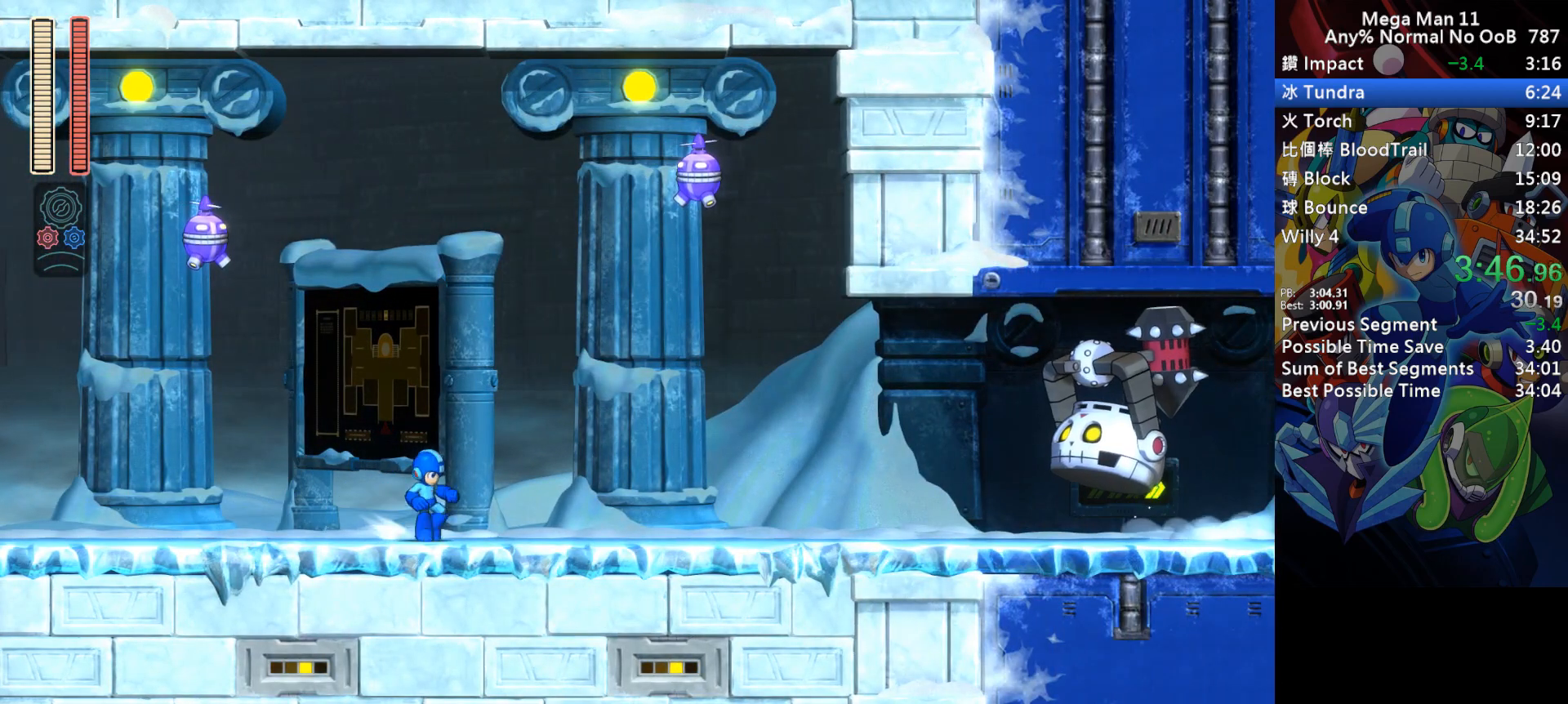
{"keys": ["right"], "events": [[300, "d", "up"]]}
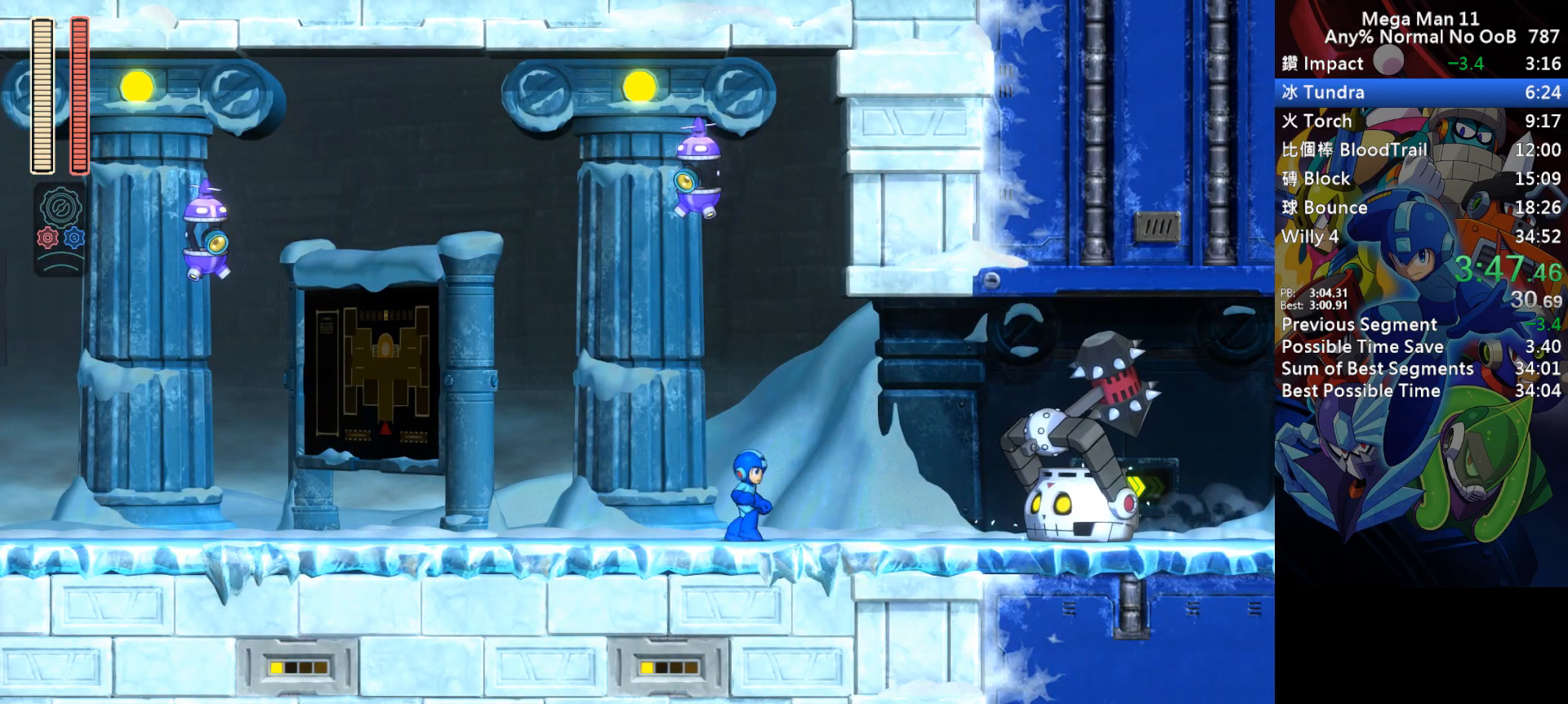
{"keys": ["d", "right"], "events": [[467, "d", "down"]]}
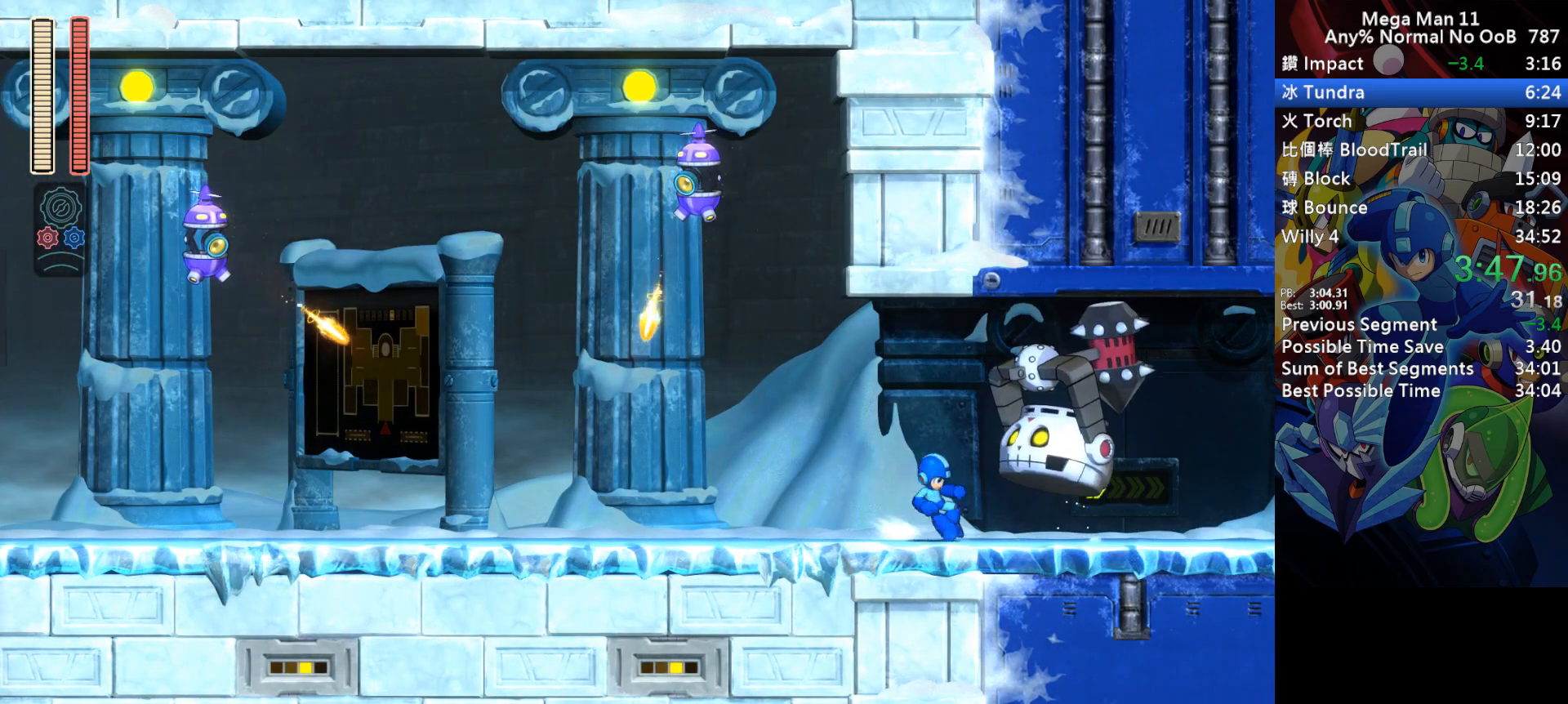
{"keys": ["right"], "events": [[83, "c", "down"], [167, "c", "up"], [467, "d", "up"]]}
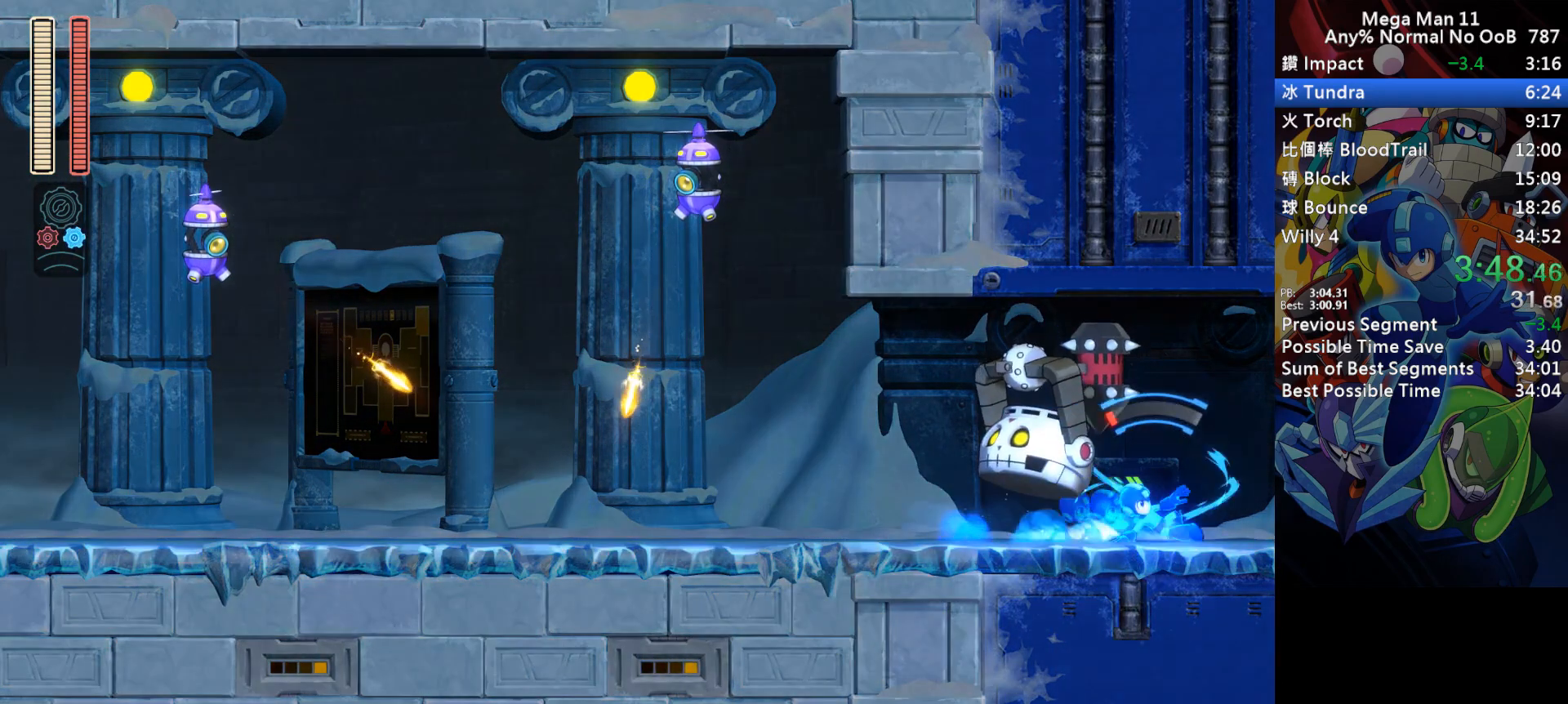
{"keys": ["c", "right"], "events": [[150, "d", "down"], [417, "d", "up"], [483, "c", "down"]]}
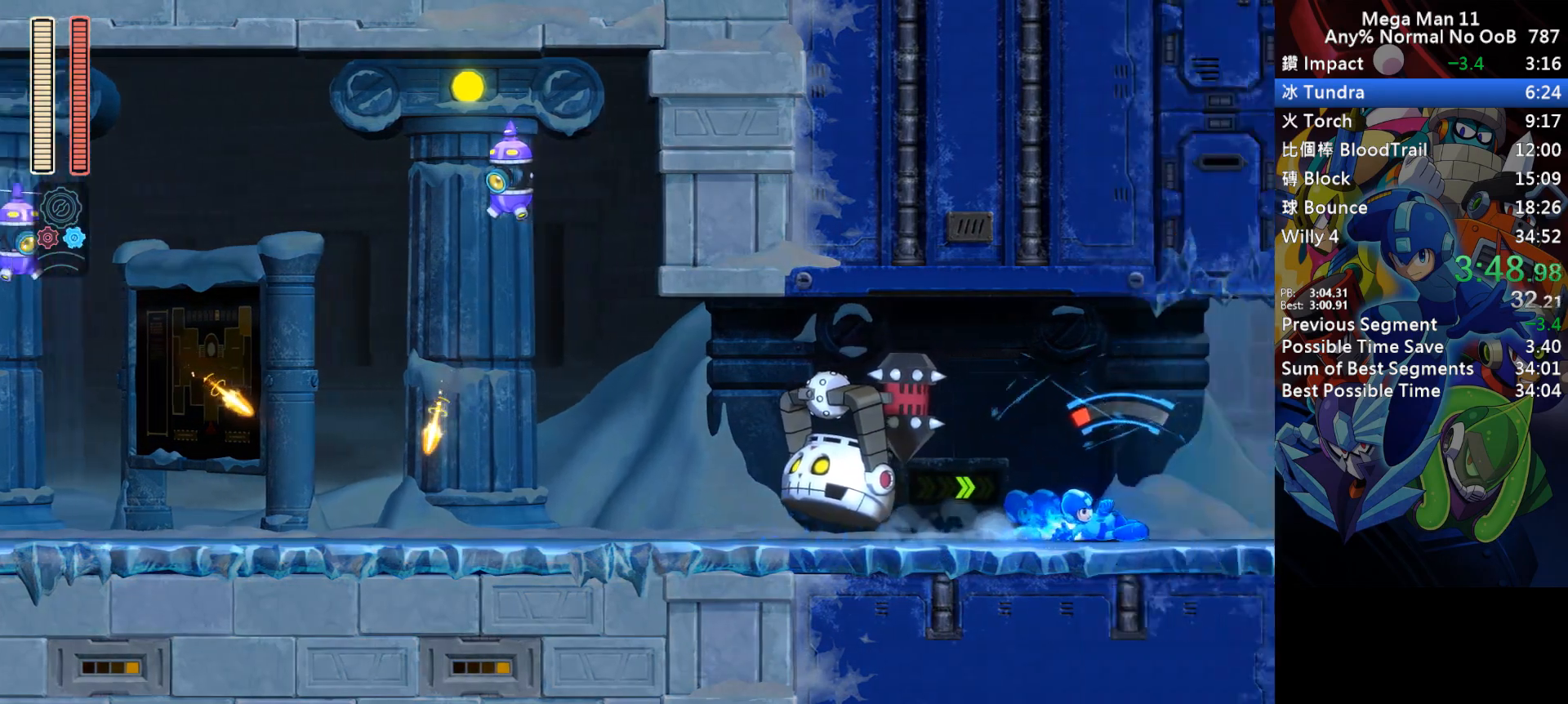
{"keys": ["right"], "events": [[117, "c", "up"], [233, "c", "down"], [300, "c", "up"]]}
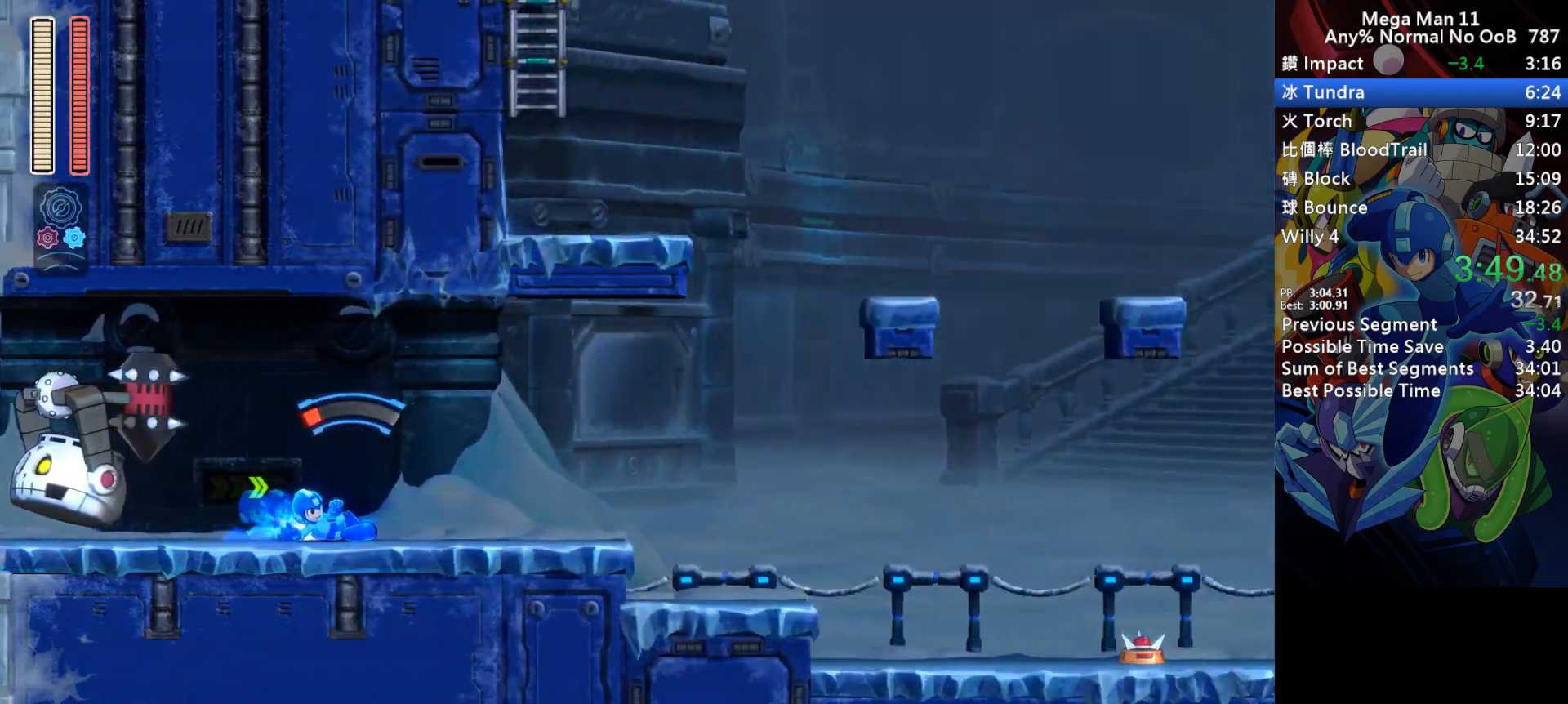
{"keys": ["right"], "events": [[350, "c", "down"], [433, "c", "up"]]}
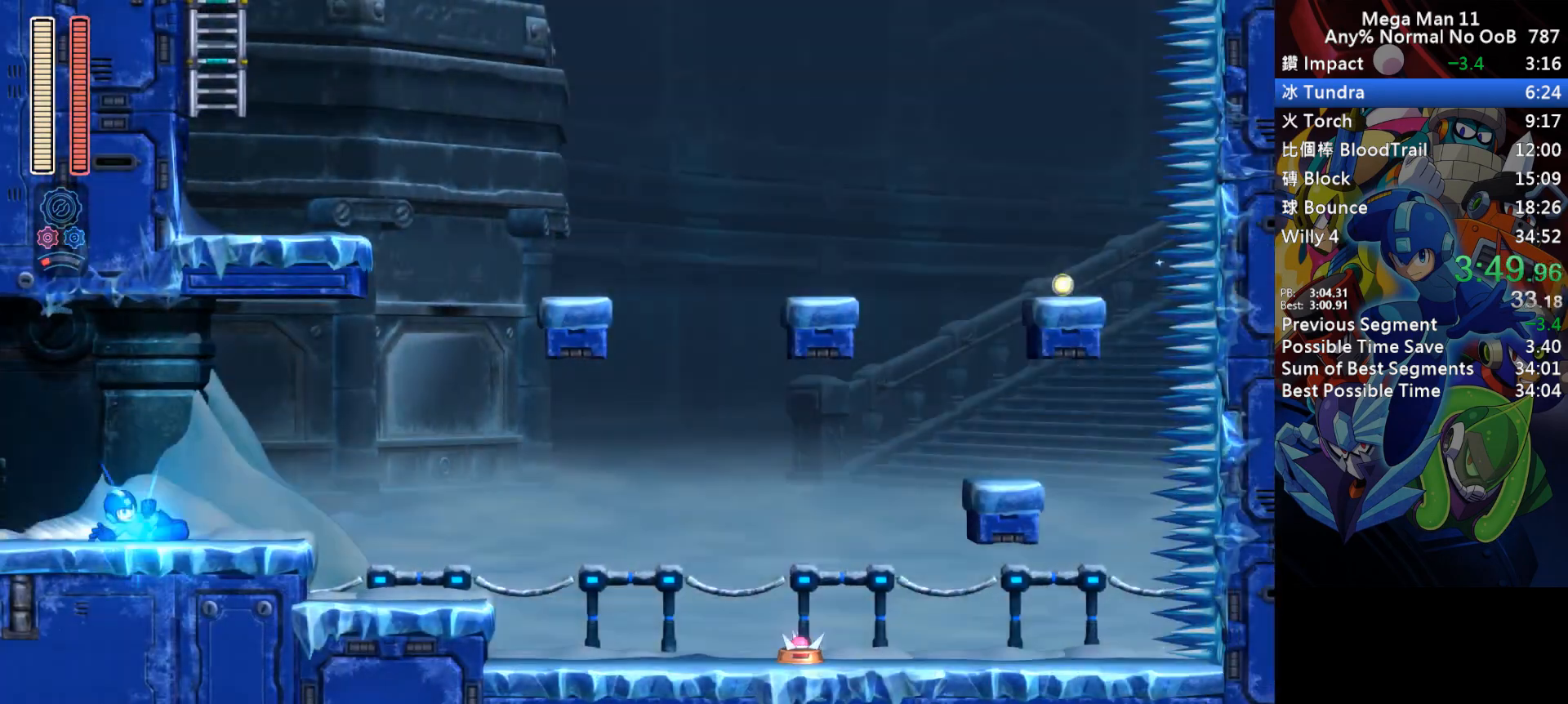
{"keys": ["right", "w"], "events": [[33, "d", "down"], [383, "d", "up"], [467, "w", "down"]]}
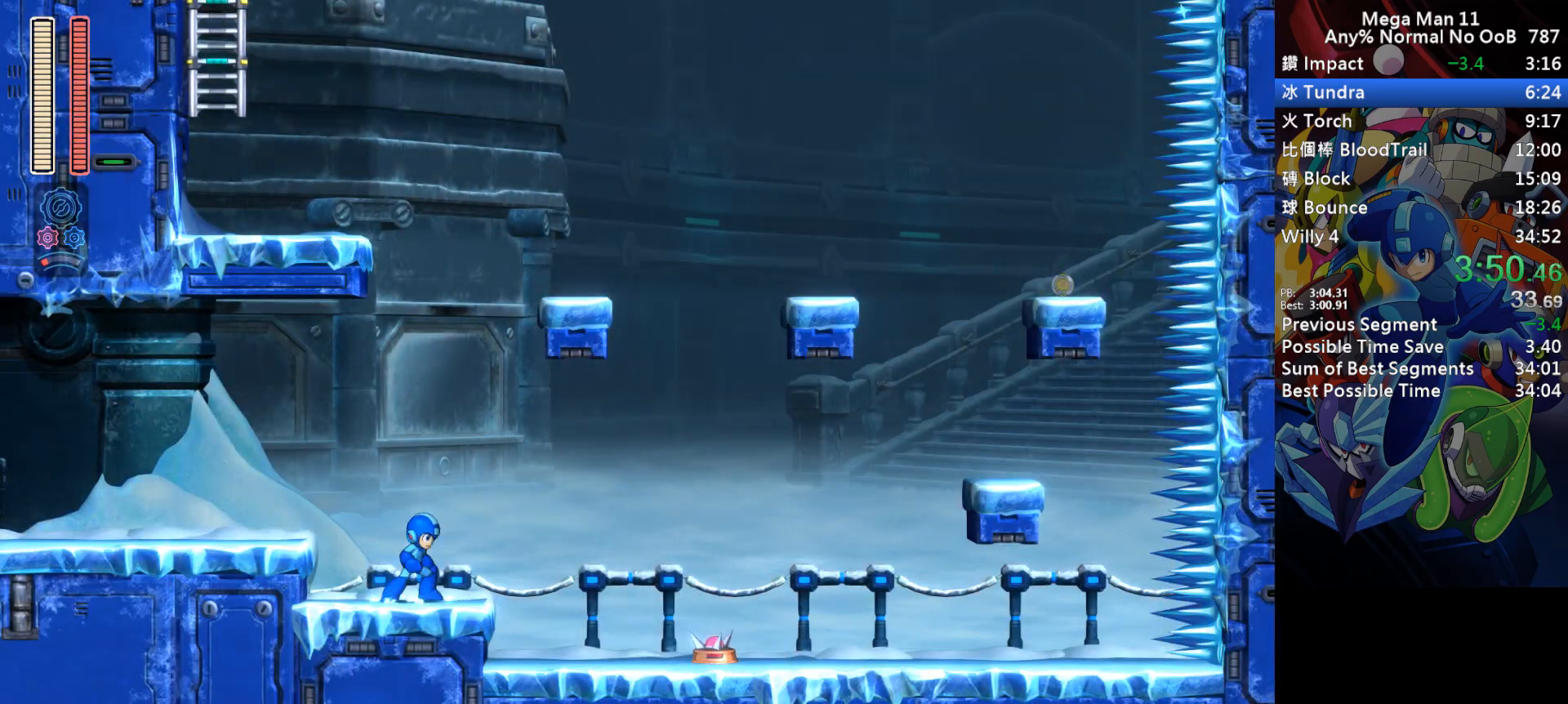
{"keys": [], "events": [[17, "right", "up"], [17, "w", "up"], [100, "s", "down"], [183, "s", "up"]]}
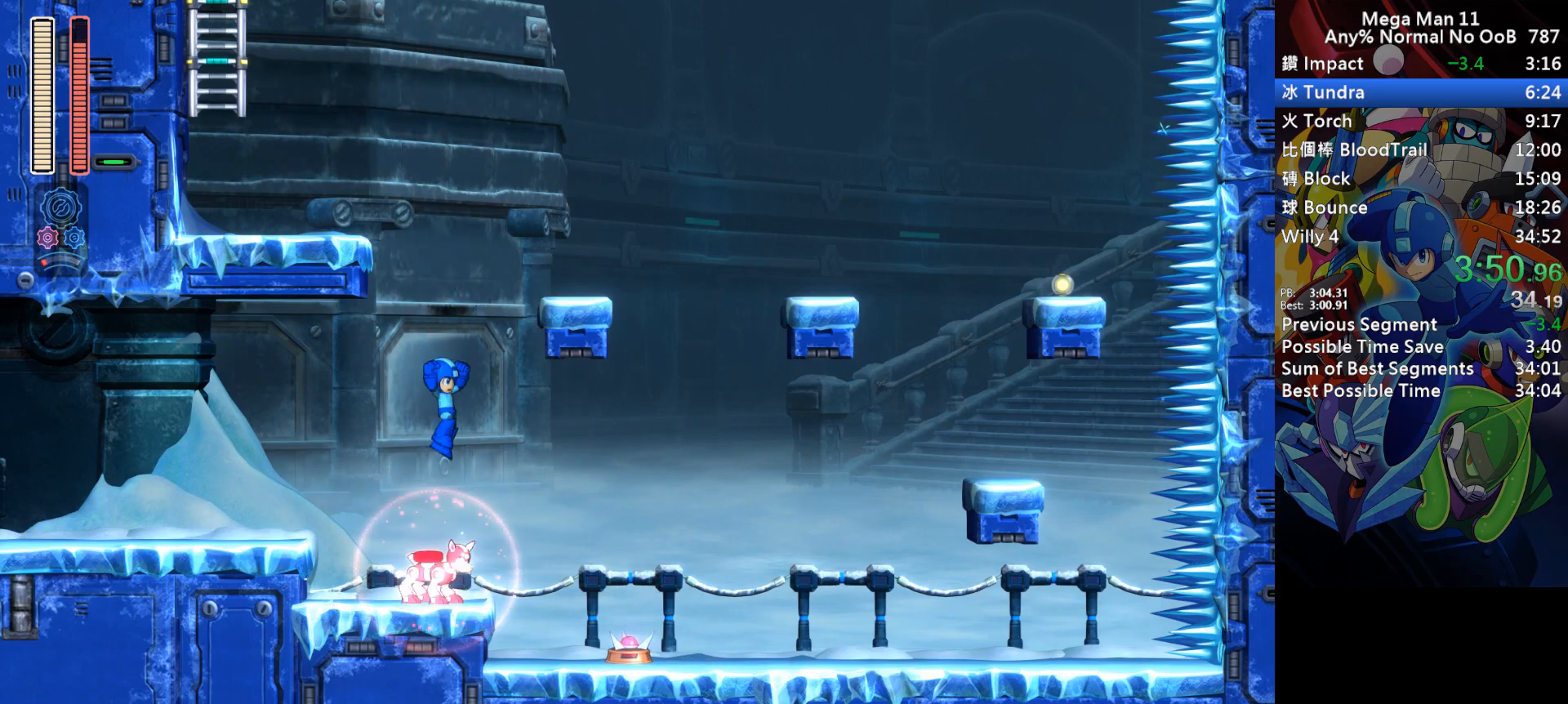
{"keys": ["left"], "events": [[50, "left", "down"]]}
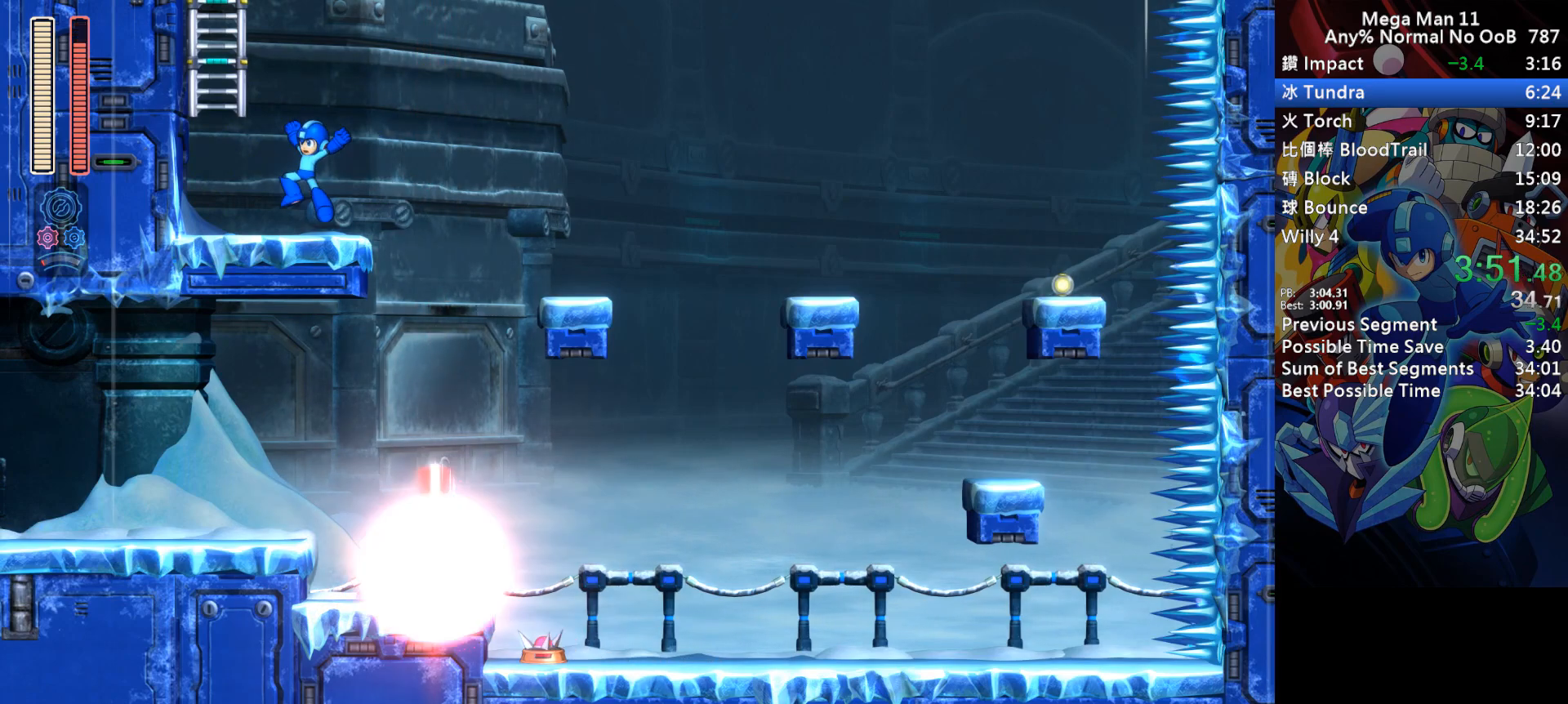
{"keys": ["up"], "events": [[150, "s", "down"], [350, "up", "down"], [400, "s", "up"], [450, "left", "up"]]}